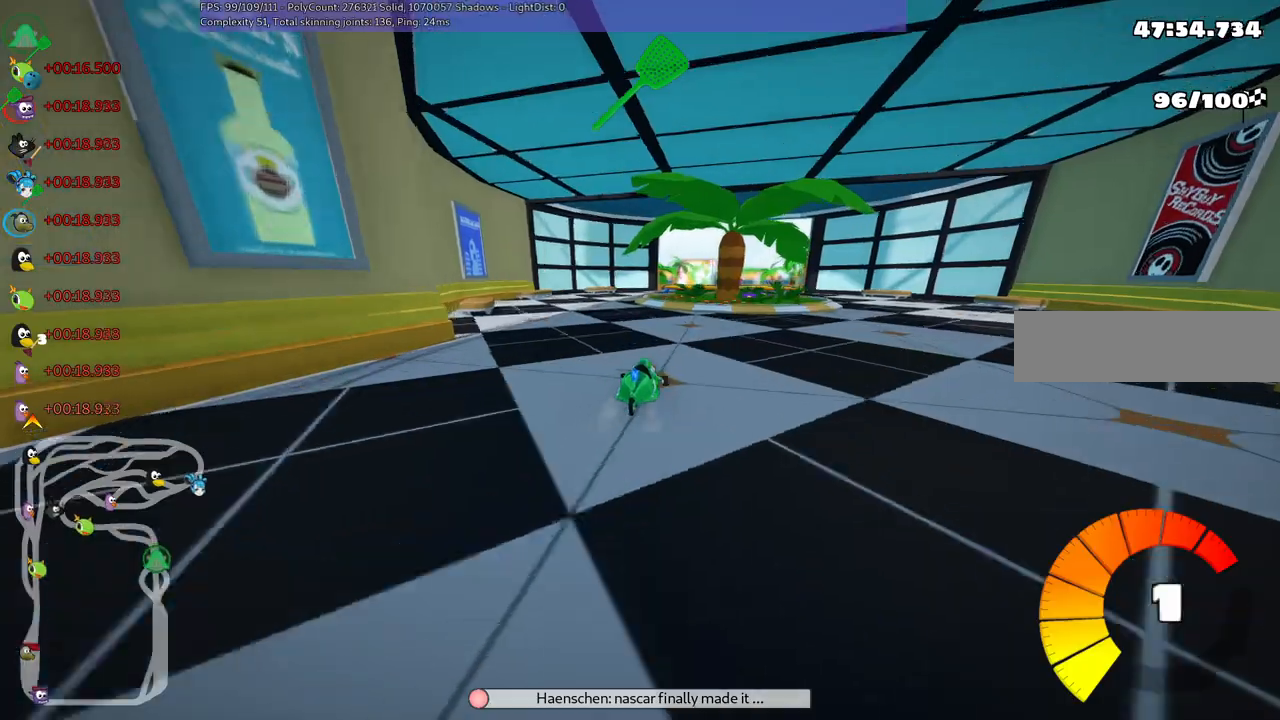
Gameplay with keyboard; each line is a JSON object with the keys held at the frame after it. "events" lists presses ("down") and releases ("up") of ".", "/", "alt_r", "b", "c", "comma", "ctrl_r", "d", "down", "f", "g", "h", "j", "k", "l", "left", "m", "n", "quote", "return", "right", "semicolon", "shift_r", "space", "super", "up" and "v" between this image and that frame as [ms after this image, input, new state], when the widget could be followed in between. No other keys are recorded. Mouse input is not recorded.
{"keys": ["m", "right", "up"], "events": [[50, "m", "up"], [233, "left", "up"], [233, "right", "down"], [333, "m", "down"]]}
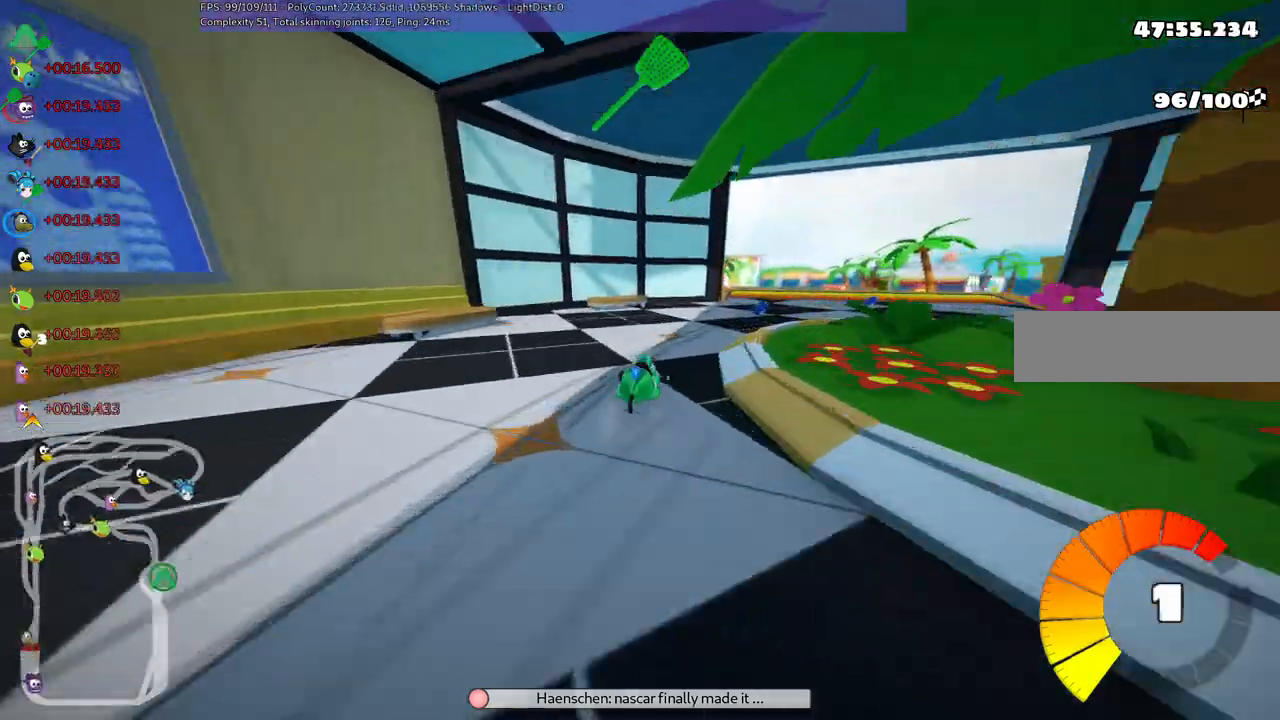
{"keys": ["left", "m", "up"], "events": [[67, "m", "up"], [333, "right", "up"], [433, "left", "down"], [433, "m", "down"]]}
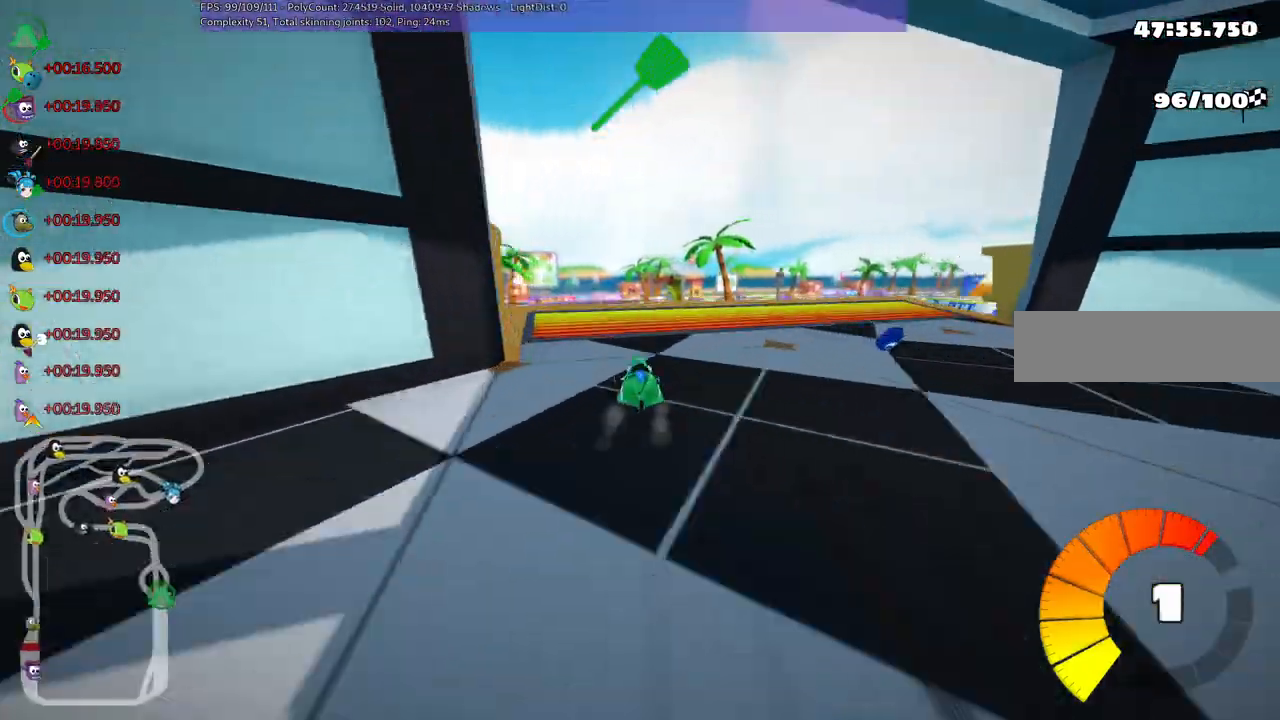
{"keys": ["left", "m", "up"], "events": [[83, "m", "up"], [117, "left", "up"], [300, "m", "down"], [300, "right", "down"], [450, "left", "down"], [500, "right", "up"]]}
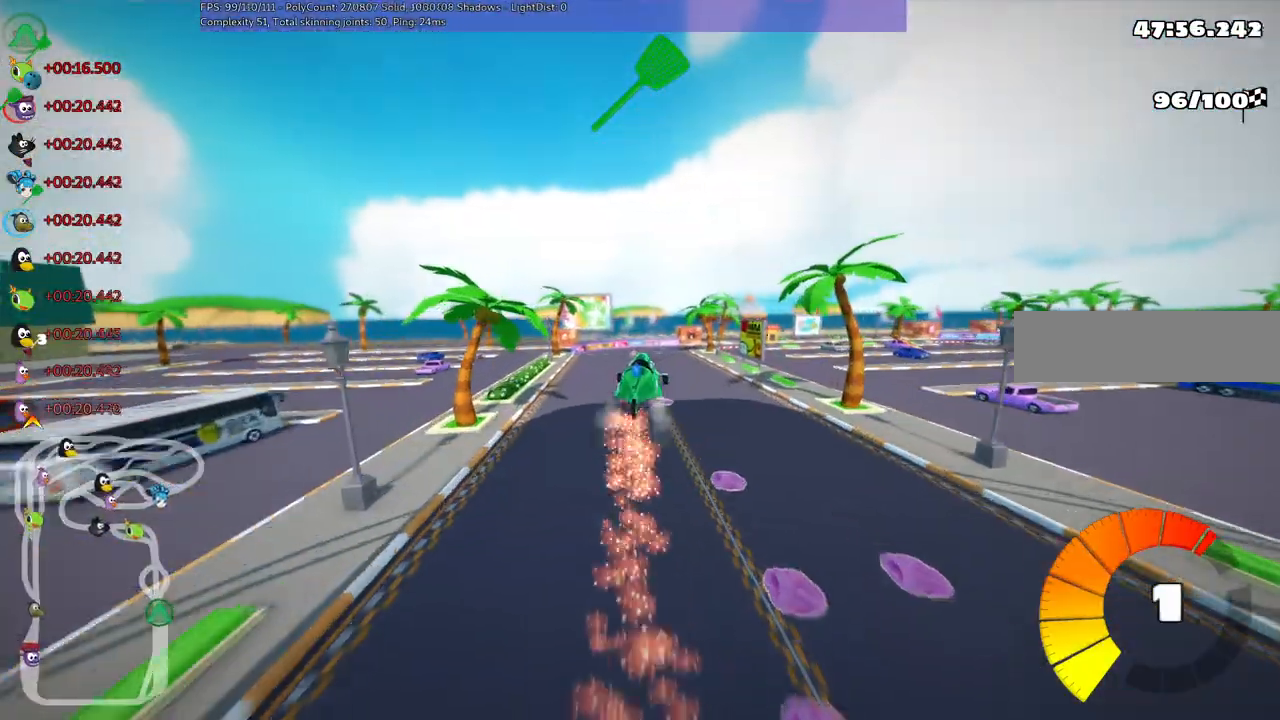
{"keys": ["left", "m", "up"], "events": [[183, "right", "down"], [500, "right", "up"]]}
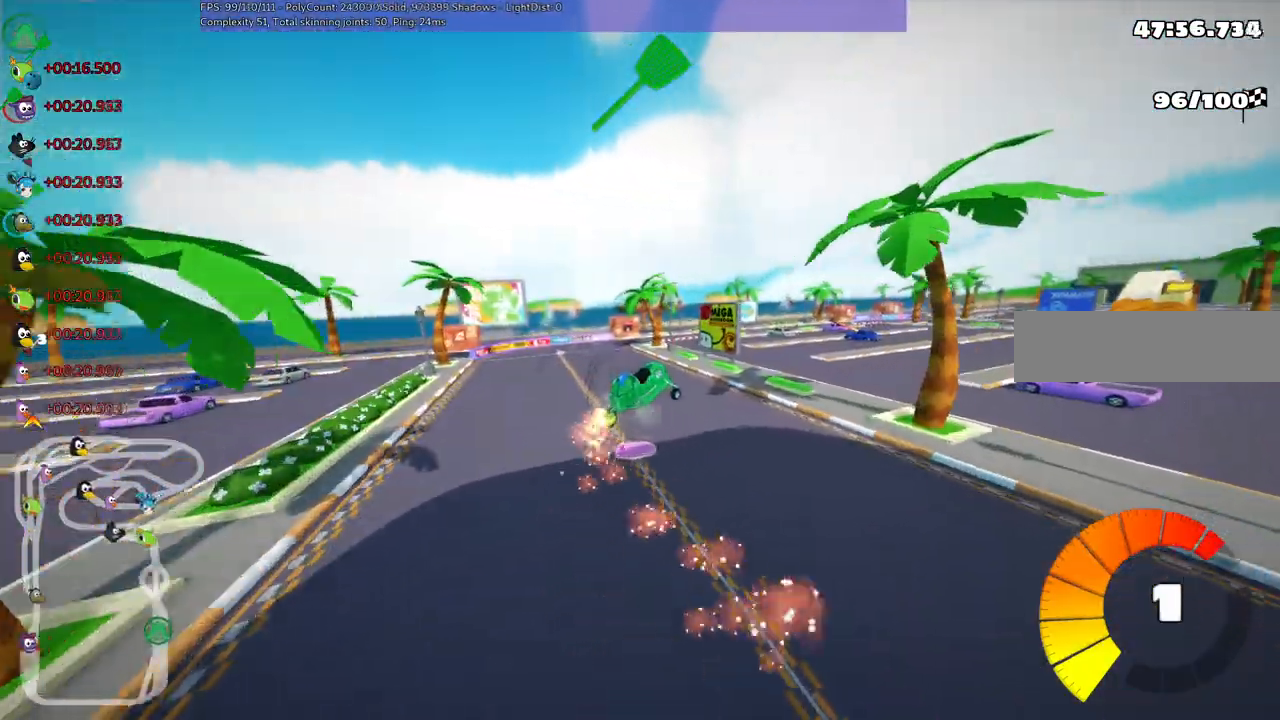
{"keys": ["left", "m", "right", "up"]}
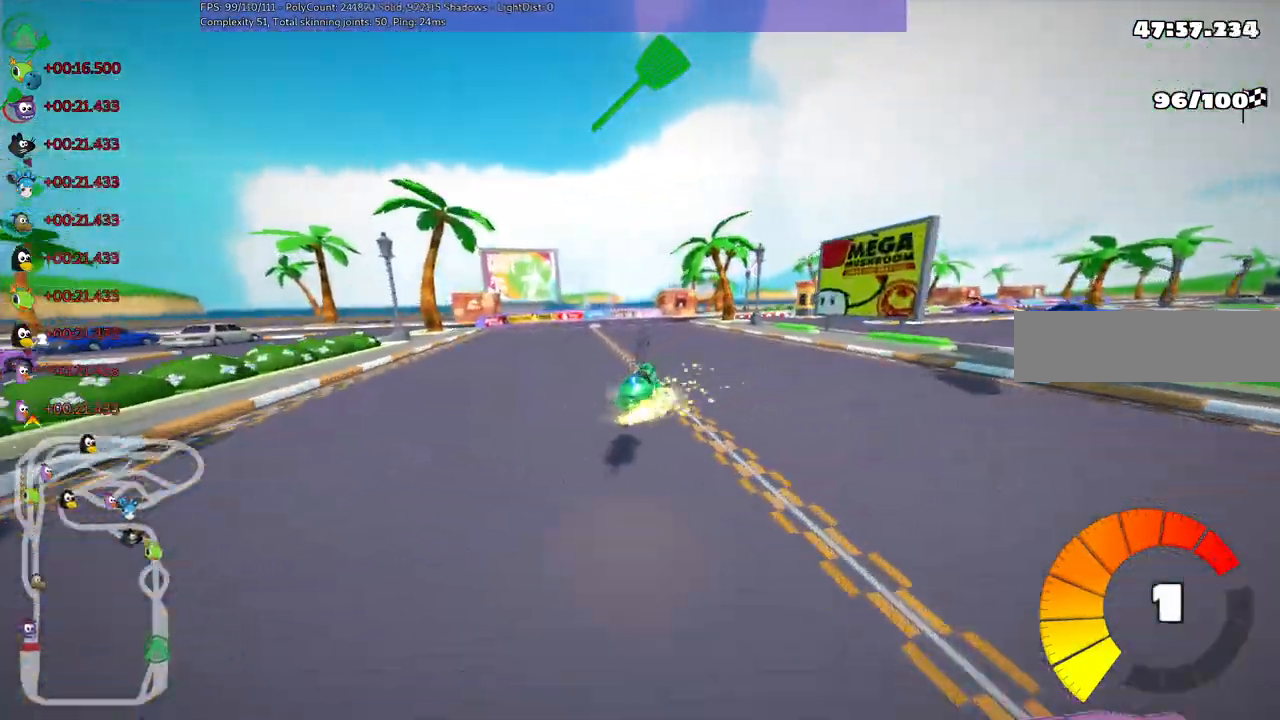
{"keys": ["left", "m", "up"], "events": [[67, "right", "up"], [217, "right", "down"], [350, "right", "up"]]}
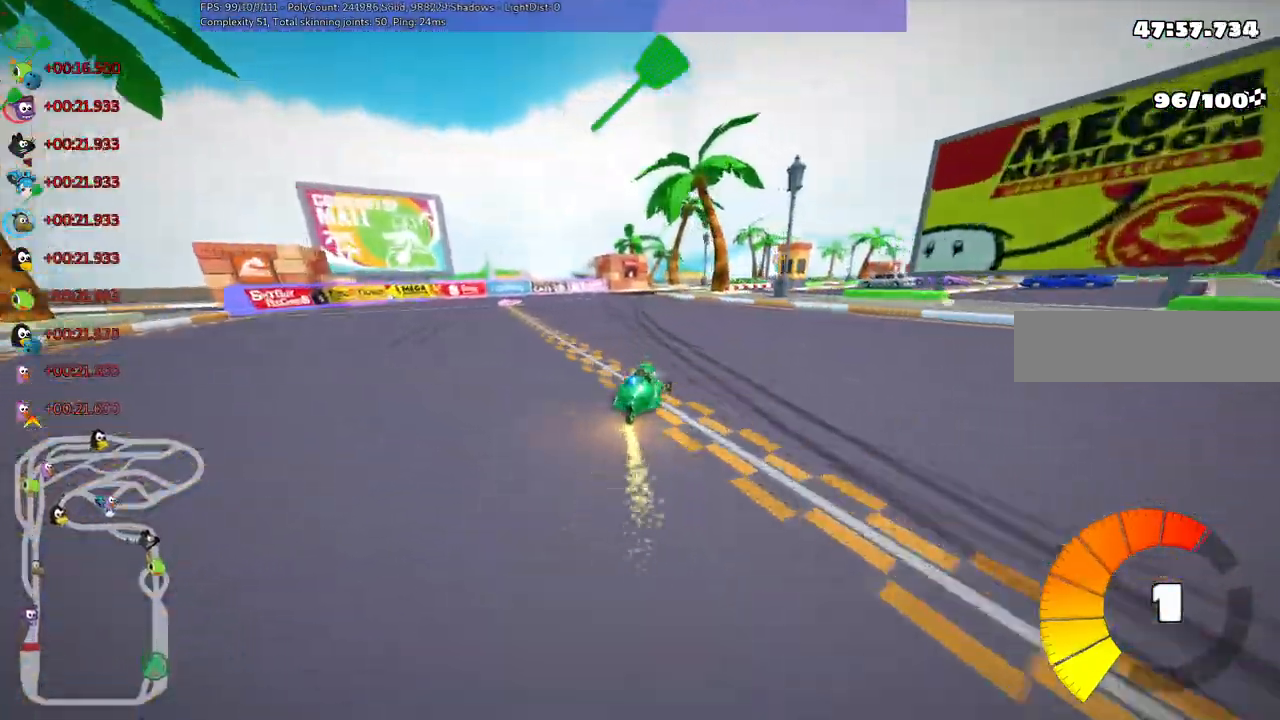
{"keys": ["left", "m", "right", "up"], "events": [[267, "right", "down"]]}
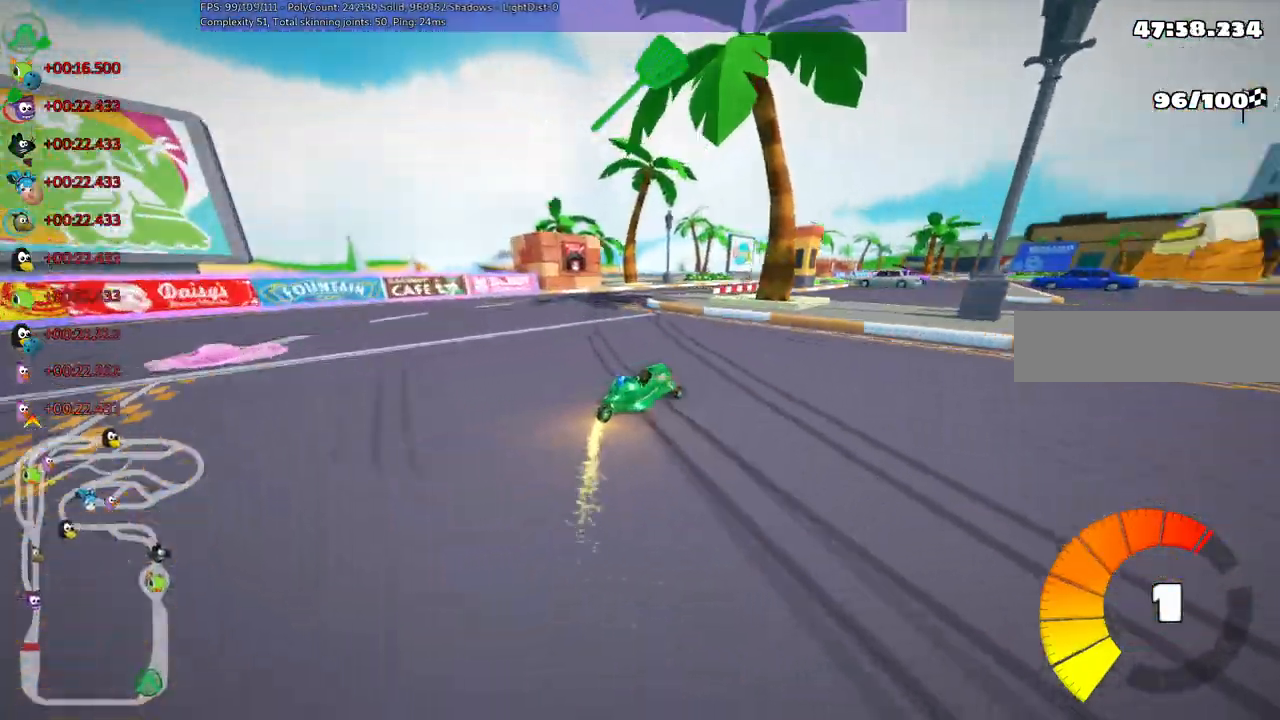
{"keys": ["left", "m", "right", "up"]}
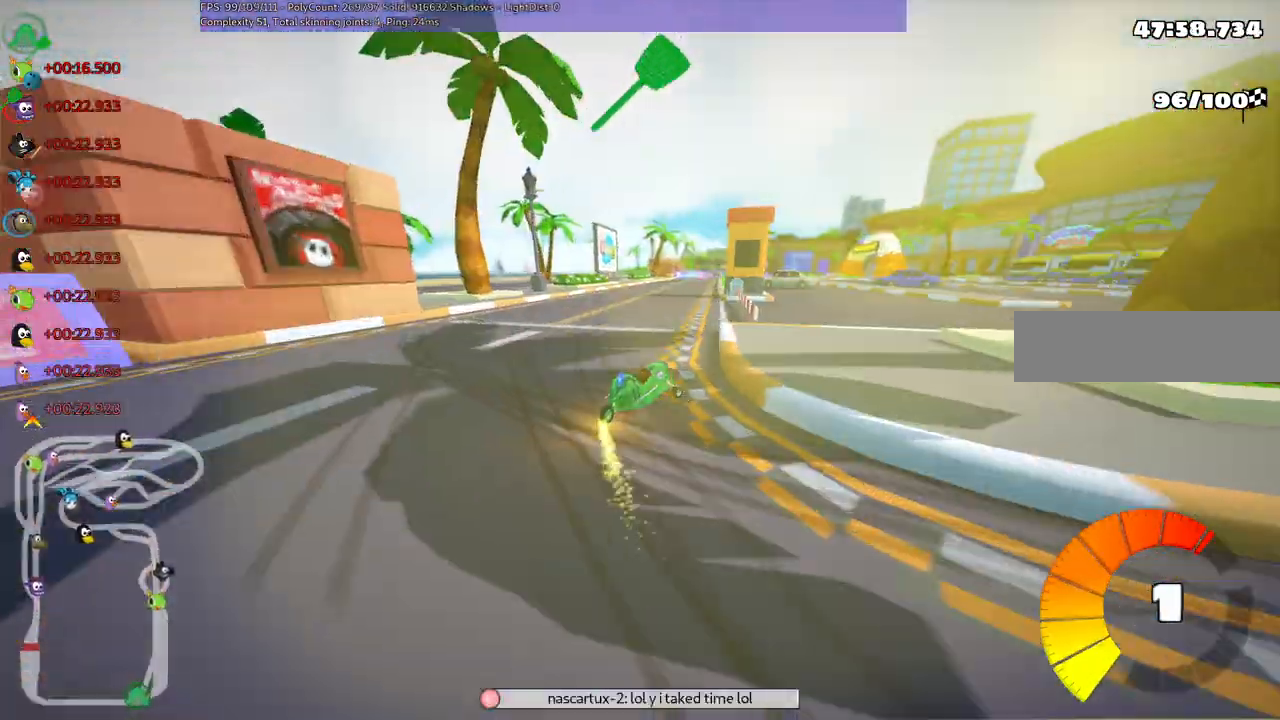
{"keys": ["left", "m", "up"], "events": [[350, "right", "up"]]}
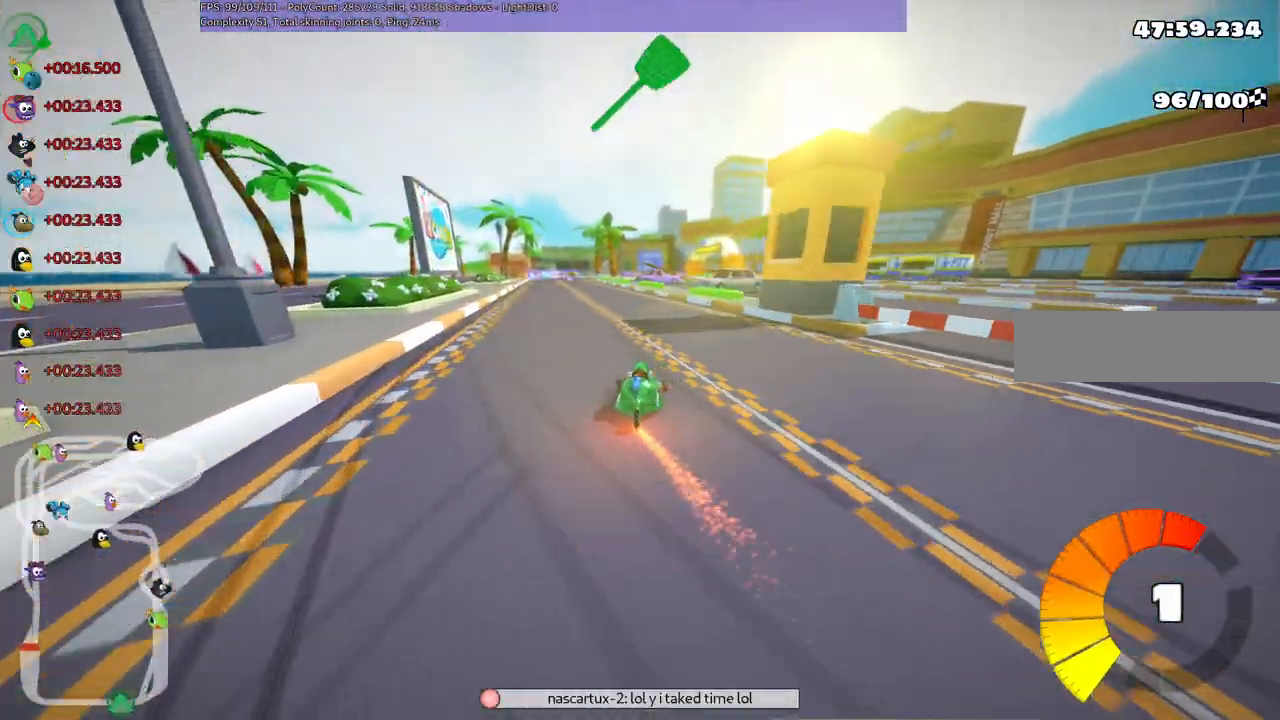
{"keys": ["left", "m", "up"], "events": []}
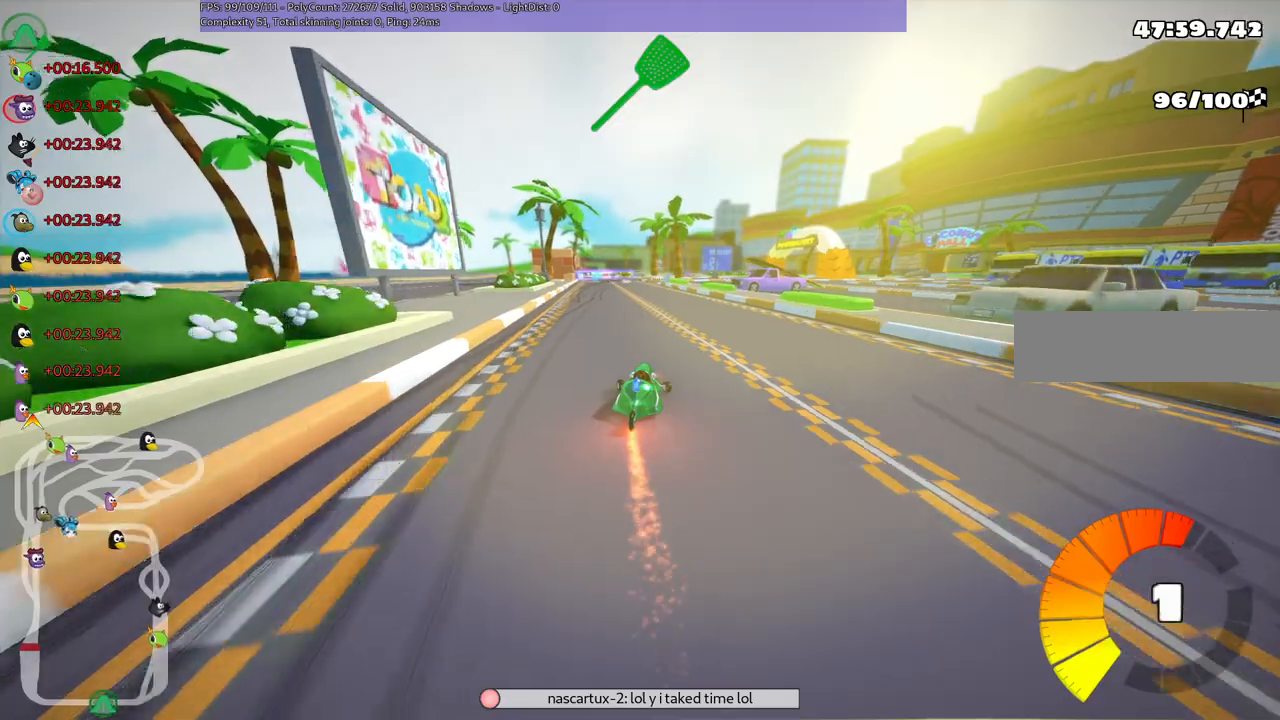
{"keys": ["left", "up"], "events": [[183, "left", "up"], [183, "m", "up"], [367, "left", "down"]]}
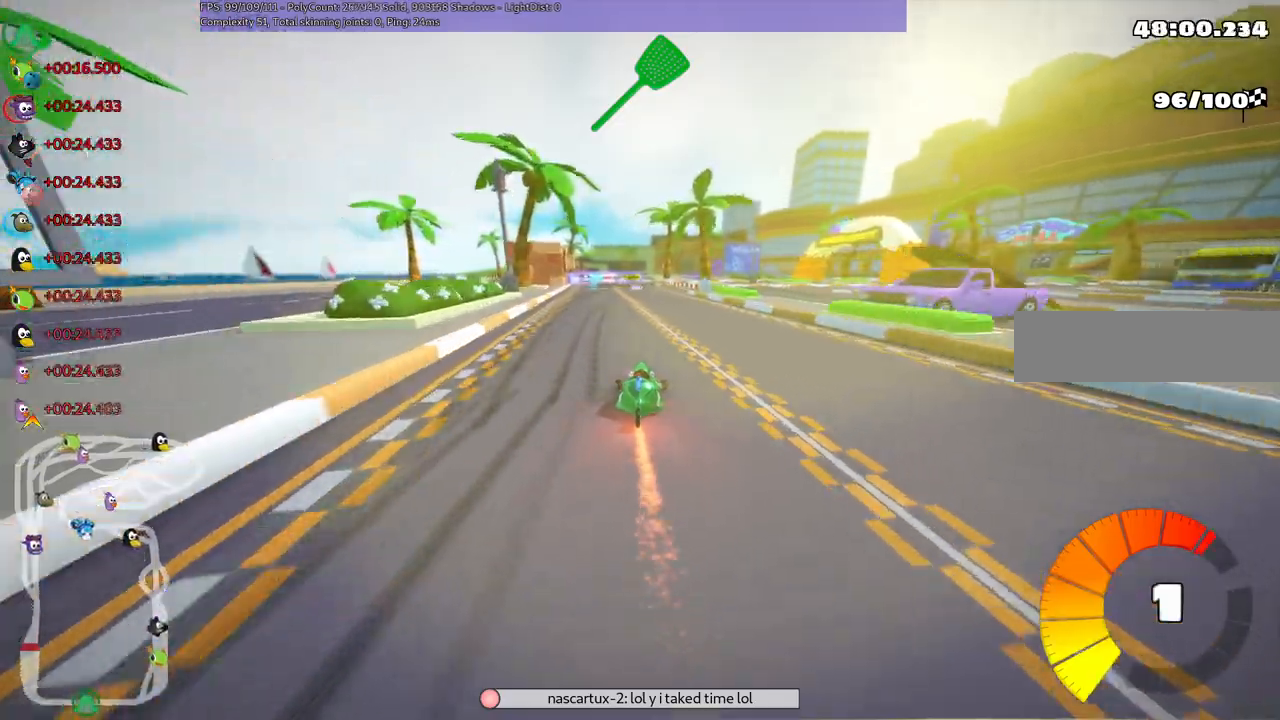
{"keys": ["m", "right", "up"]}
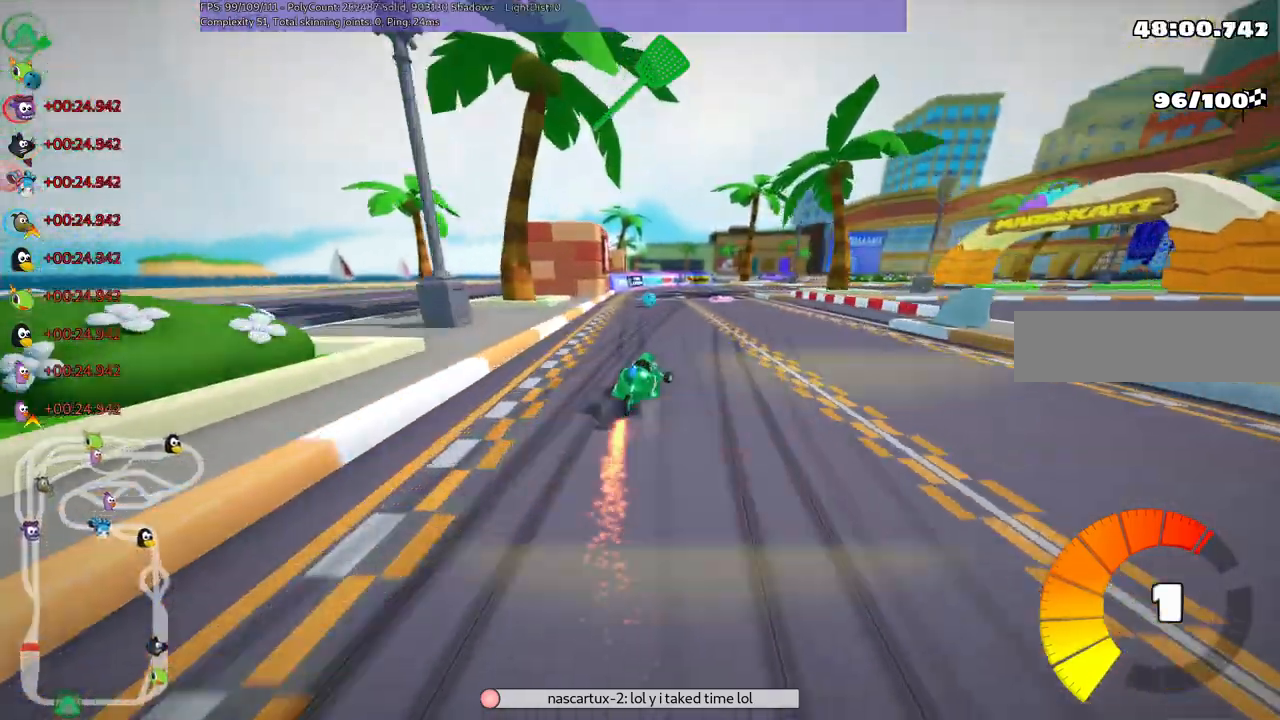
{"keys": ["right", "up"]}